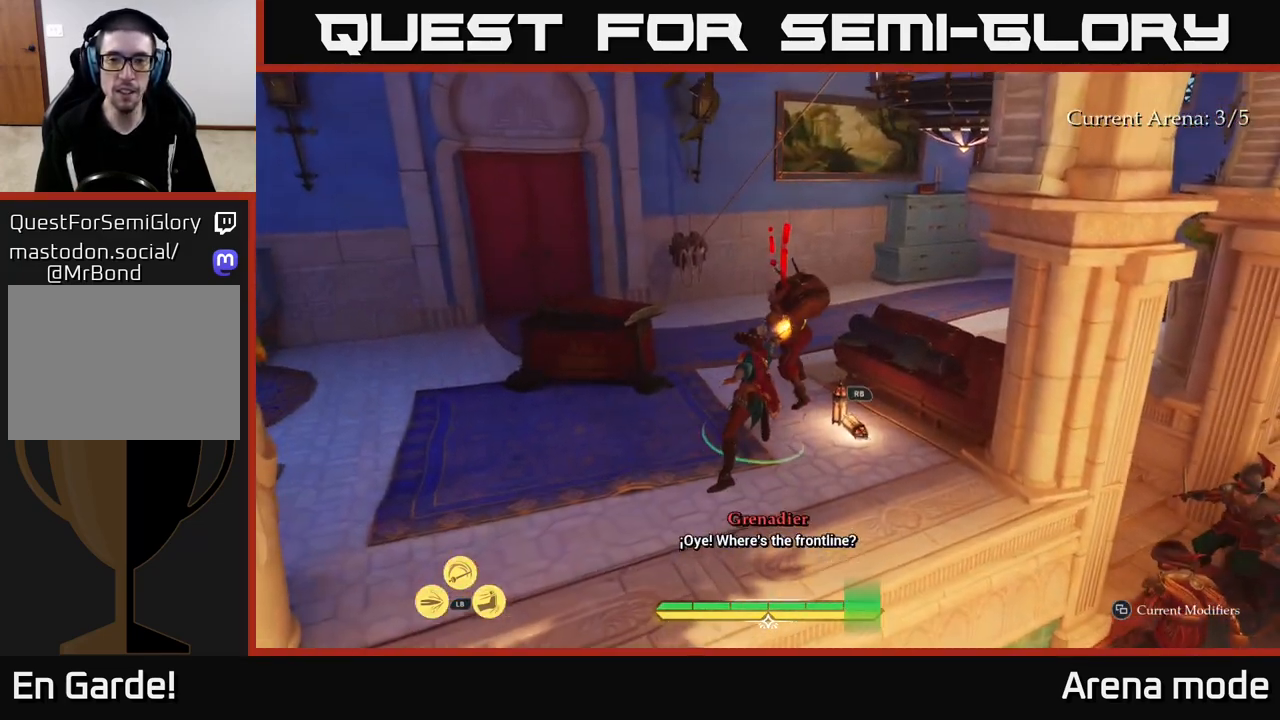
Gameplay with a controller (Xbox layout); each line is a JSON object with the inputs held at the frame after it. "events" lists button and stick changes between this image and that frame as [ms after this image, input, new state], when the widget could be followed in between.
{"buttons": ["X"], "left_stick": "up", "right_stick": "center", "events": [[83, "X", "down"], [183, "X", "up"], [267, "X", "down"], [367, "X", "up"], [450, "X", "down"]]}
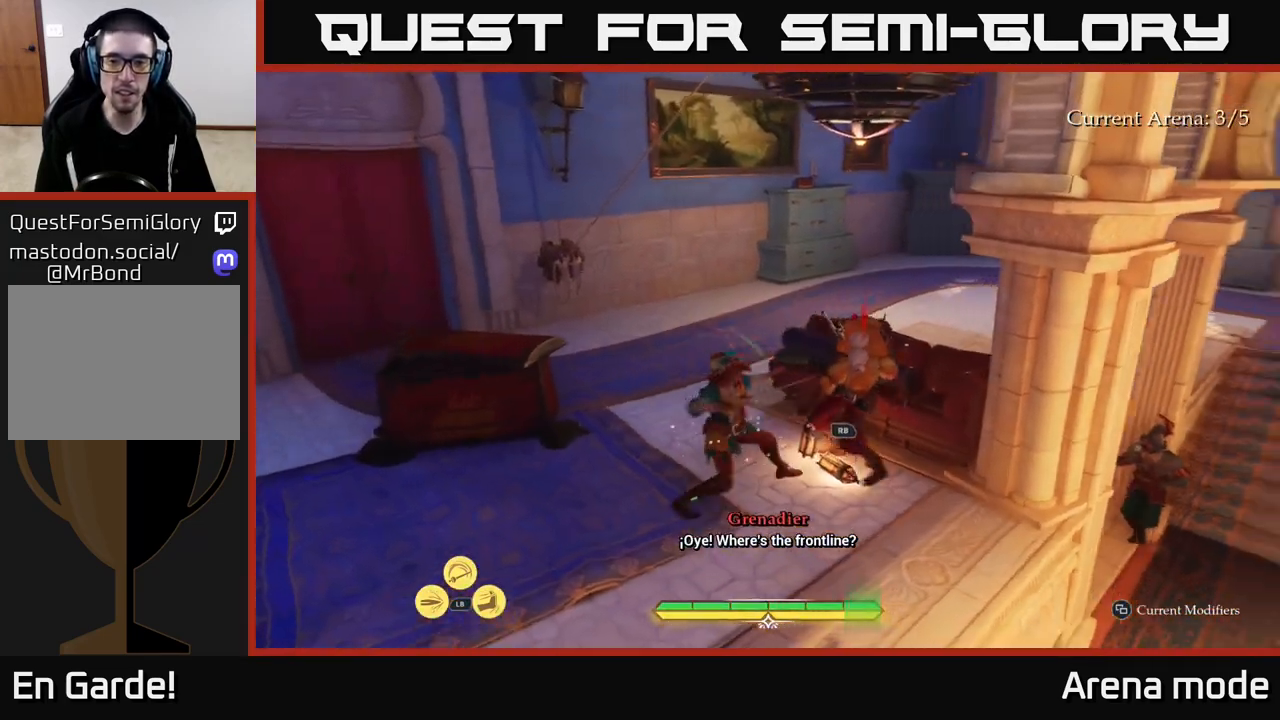
{"buttons": [], "left_stick": "center", "right_stick": "center", "events": [[33, "X", "up"], [33, "left_stick", "up-right"], [200, "left_stick", "center"]]}
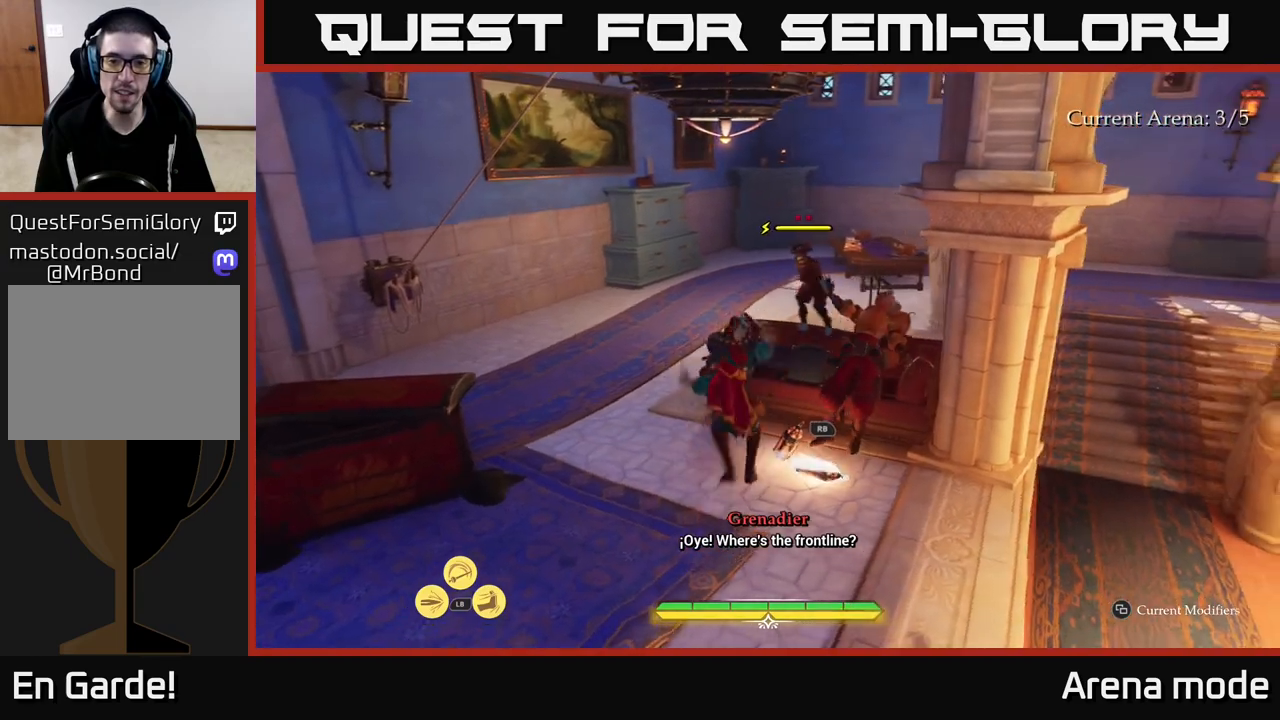
{"buttons": ["R1"], "left_stick": "left", "right_stick": "up-right", "events": [[50, "R1", "down"], [100, "left_stick", "up-left"], [133, "R1", "up"], [167, "left_stick", "left"], [333, "right_stick", "up-right"], [500, "R1", "down"]]}
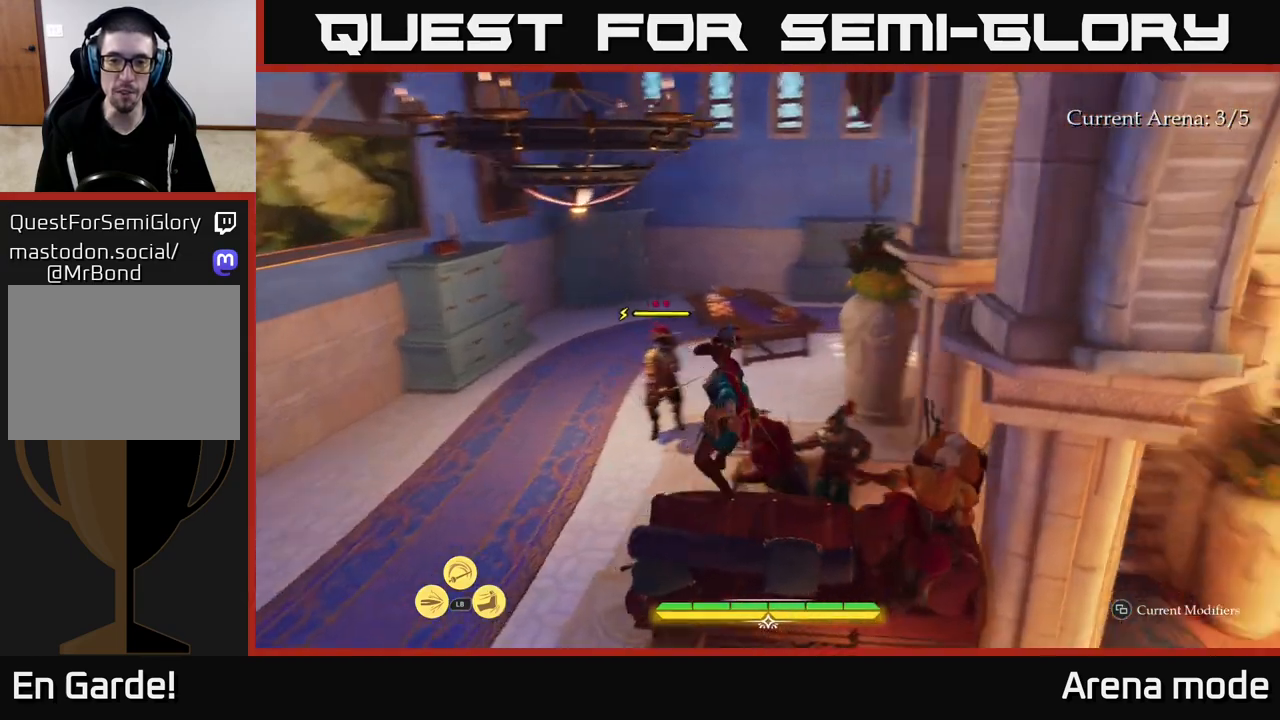
{"buttons": [], "left_stick": "down-left", "right_stick": "center", "events": [[67, "R1", "up"], [67, "right_stick", "up"], [167, "right_stick", "center"], [217, "left_stick", "down-left"], [283, "X", "down"], [367, "X", "up"]]}
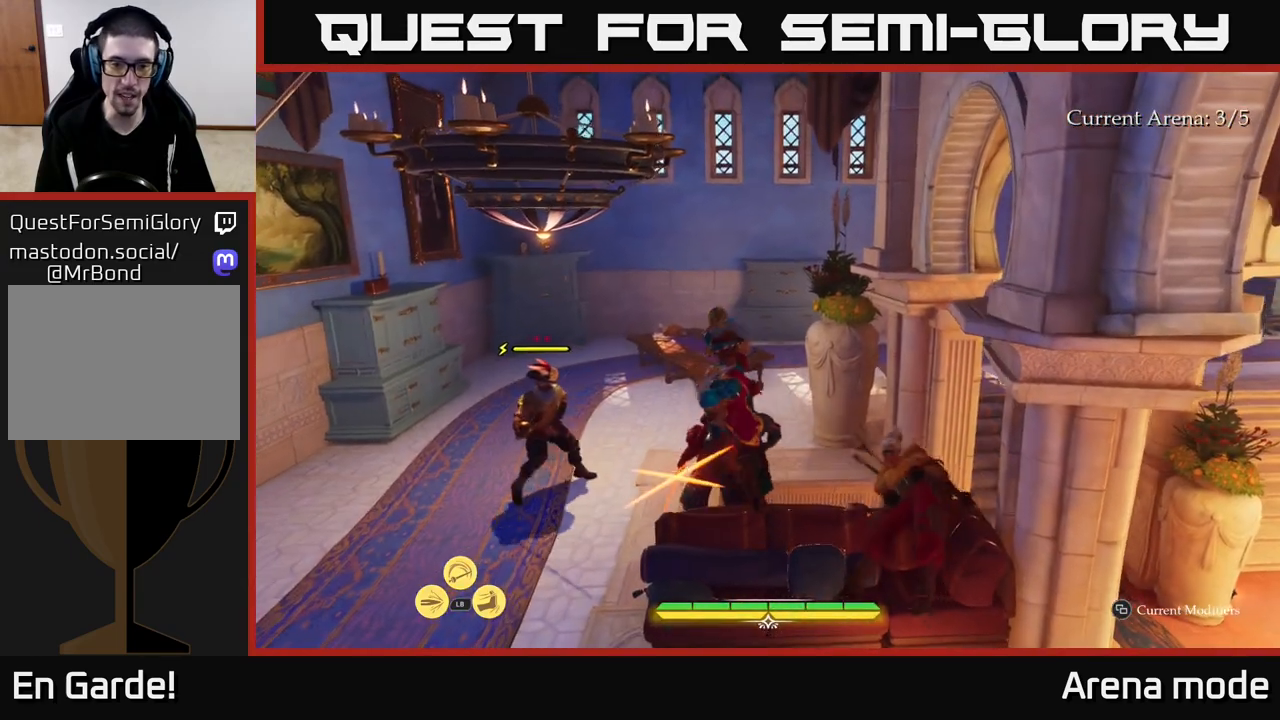
{"buttons": [], "left_stick": "down", "right_stick": "center", "events": [[83, "B", "down"], [167, "B", "up"], [167, "left_stick", "down"], [233, "B", "down"], [300, "B", "up"]]}
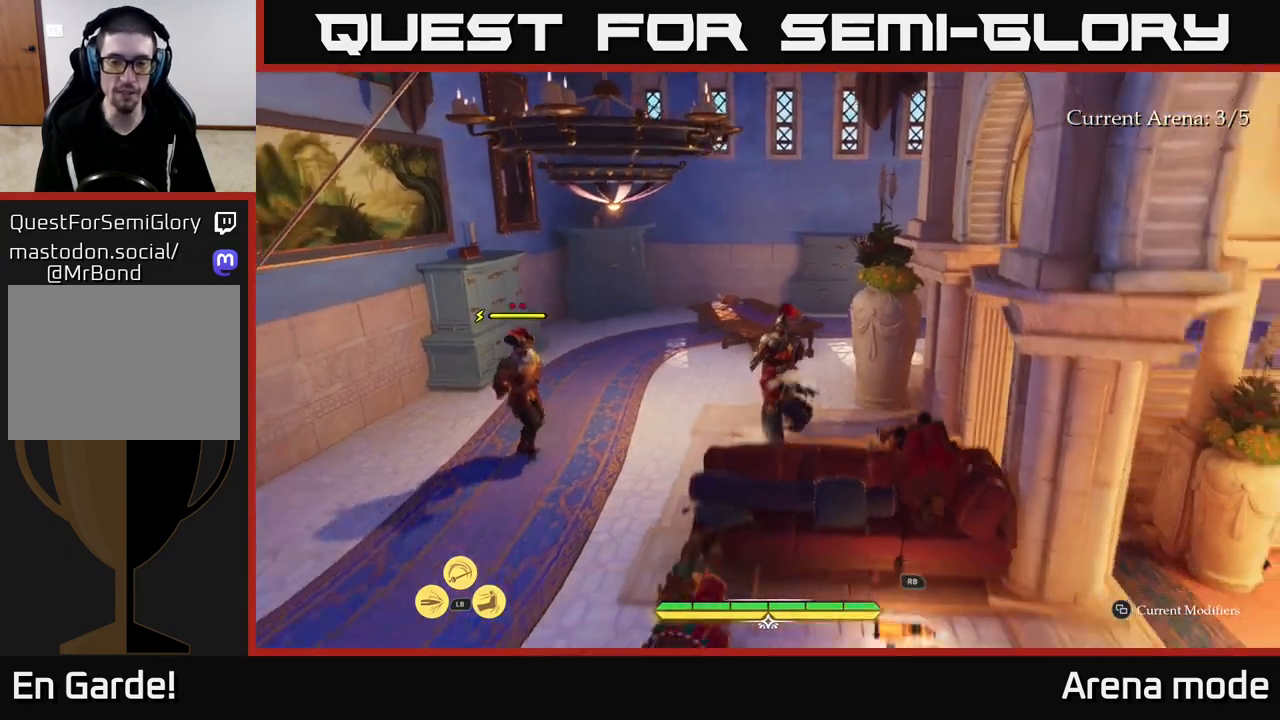
{"buttons": [], "left_stick": "up-right", "right_stick": "center", "events": [[150, "left_stick", "down-right"], [383, "left_stick", "up-right"]]}
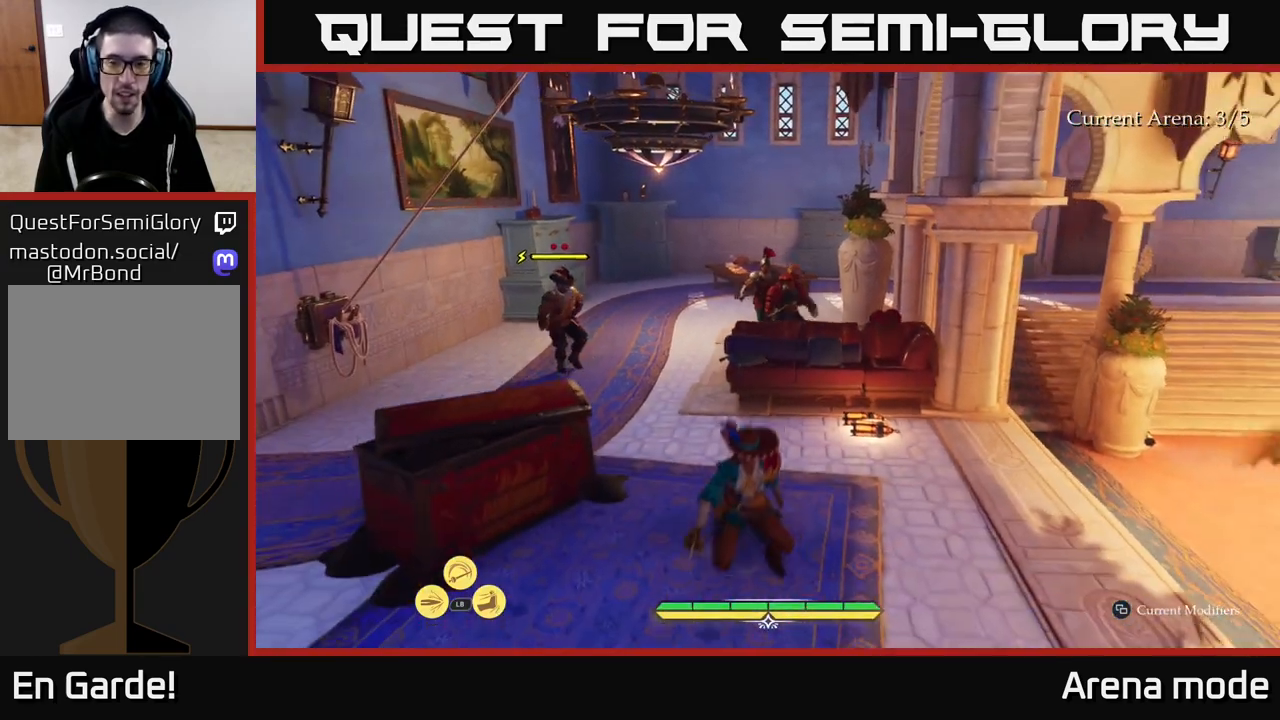
{"buttons": ["R1"], "left_stick": "up", "right_stick": "up-left", "events": [[333, "left_stick", "up"], [433, "R1", "down"], [467, "right_stick", "up-left"]]}
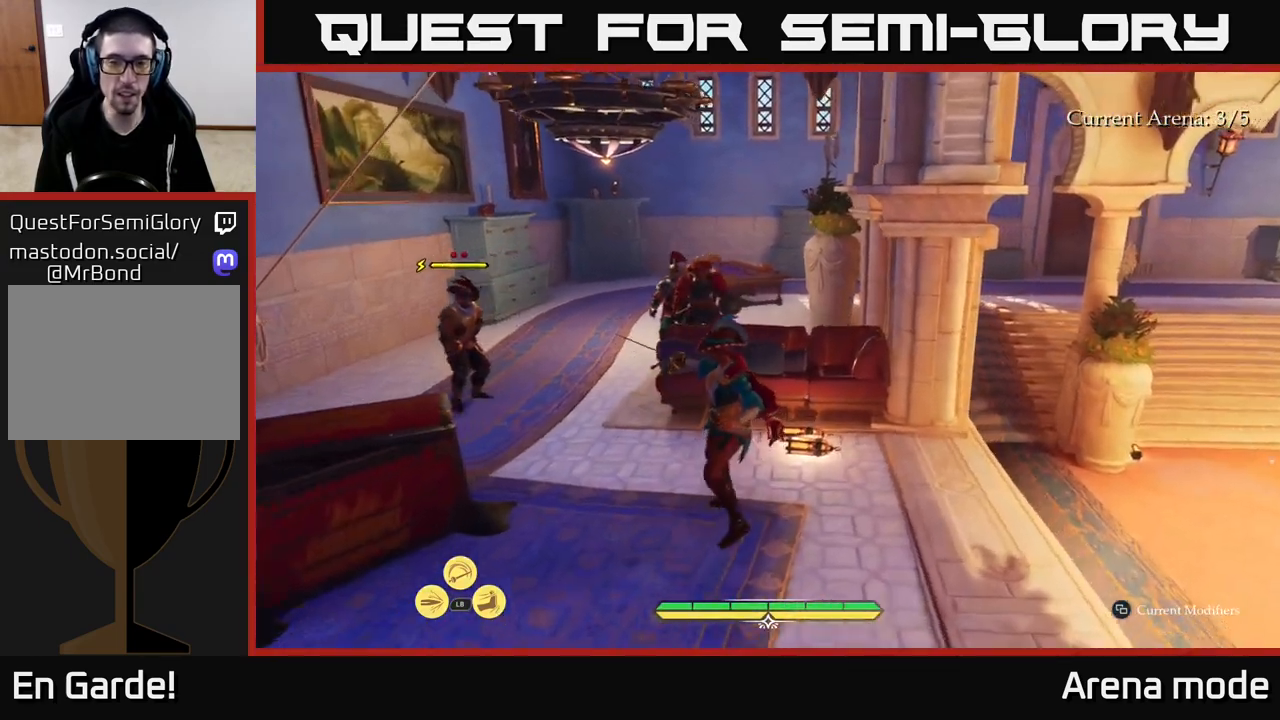
{"buttons": [], "left_stick": "up-left", "right_stick": "left", "events": [[33, "R1", "up"], [117, "R1", "down"], [150, "left_stick", "up-right"], [167, "right_stick", "center"], [183, "R1", "up"], [250, "R1", "down"], [333, "R1", "up"], [350, "left_stick", "center"], [400, "R1", "down"], [467, "R1", "up"], [467, "left_stick", "up-left"], [467, "right_stick", "left"]]}
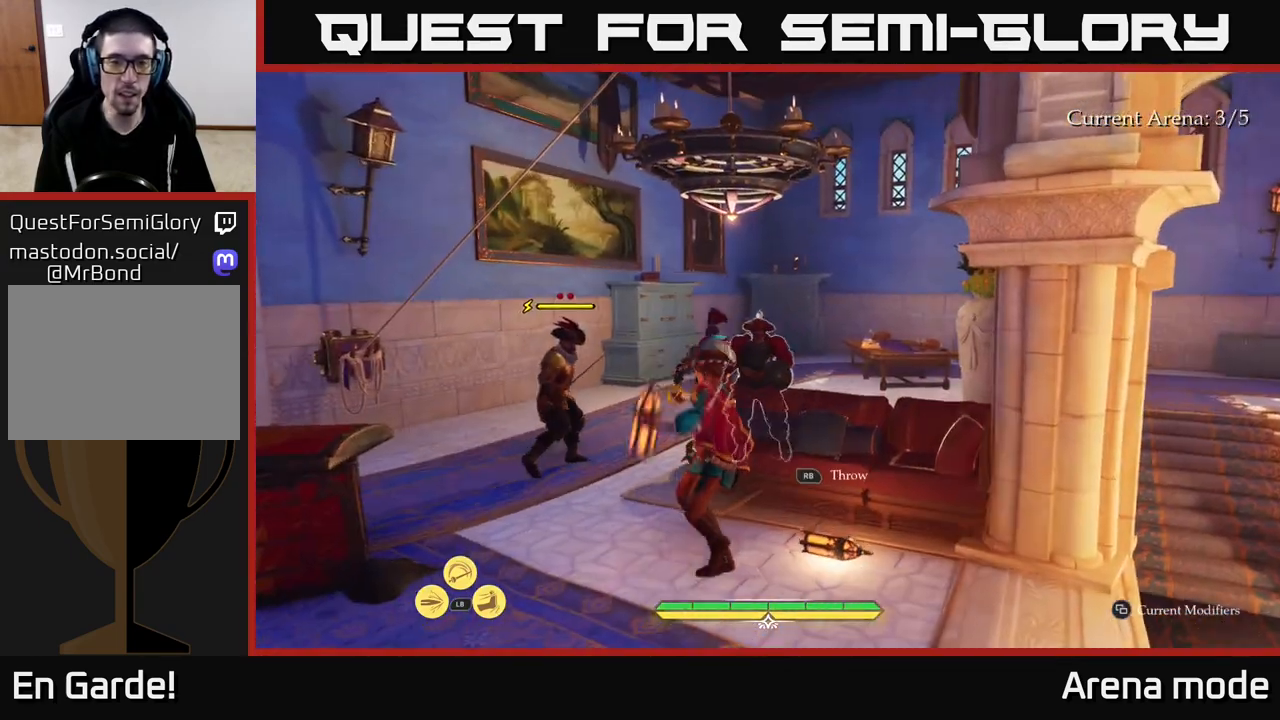
{"buttons": ["B", "L2"], "left_stick": "up-left", "right_stick": "center", "events": [[133, "right_stick", "center"], [250, "L2", "down"], [350, "B", "down"], [467, "B", "up"], [500, "B", "down"]]}
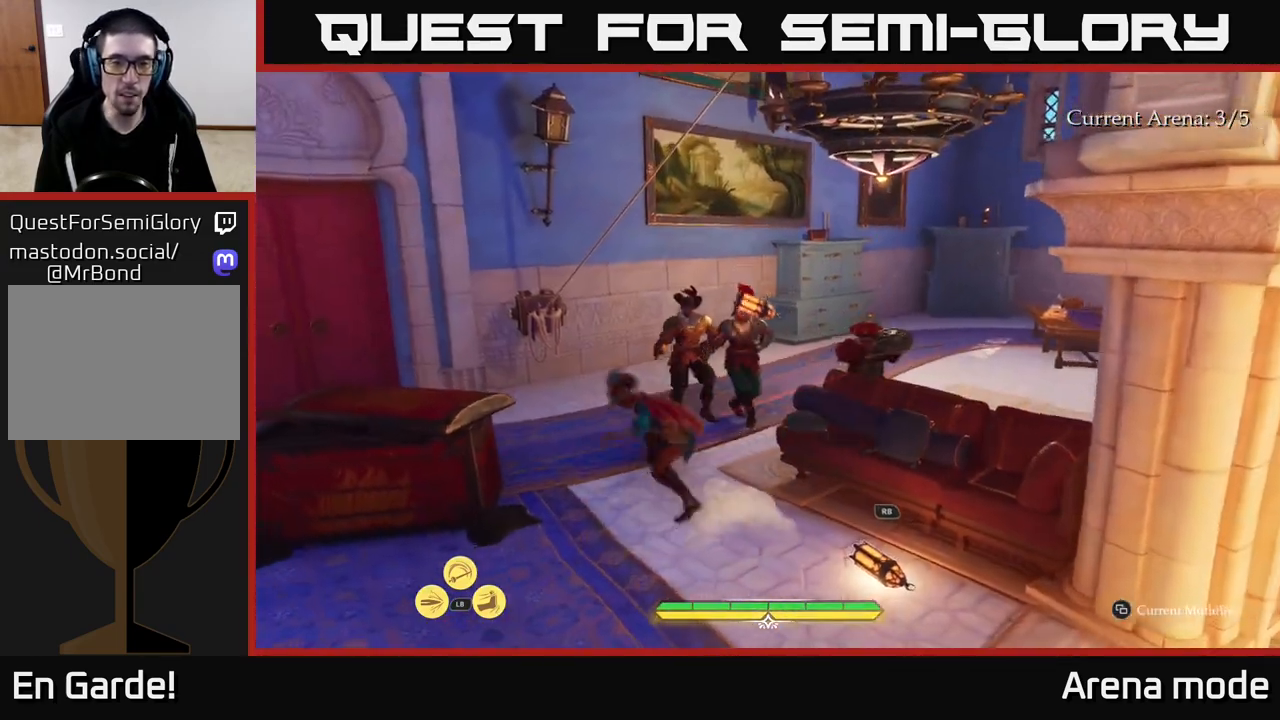
{"buttons": [], "left_stick": "up-left", "right_stick": "up-left", "events": [[67, "left_stick", "up"], [100, "B", "up"], [283, "L2", "up"], [300, "left_stick", "up-left"], [433, "right_stick", "up-left"]]}
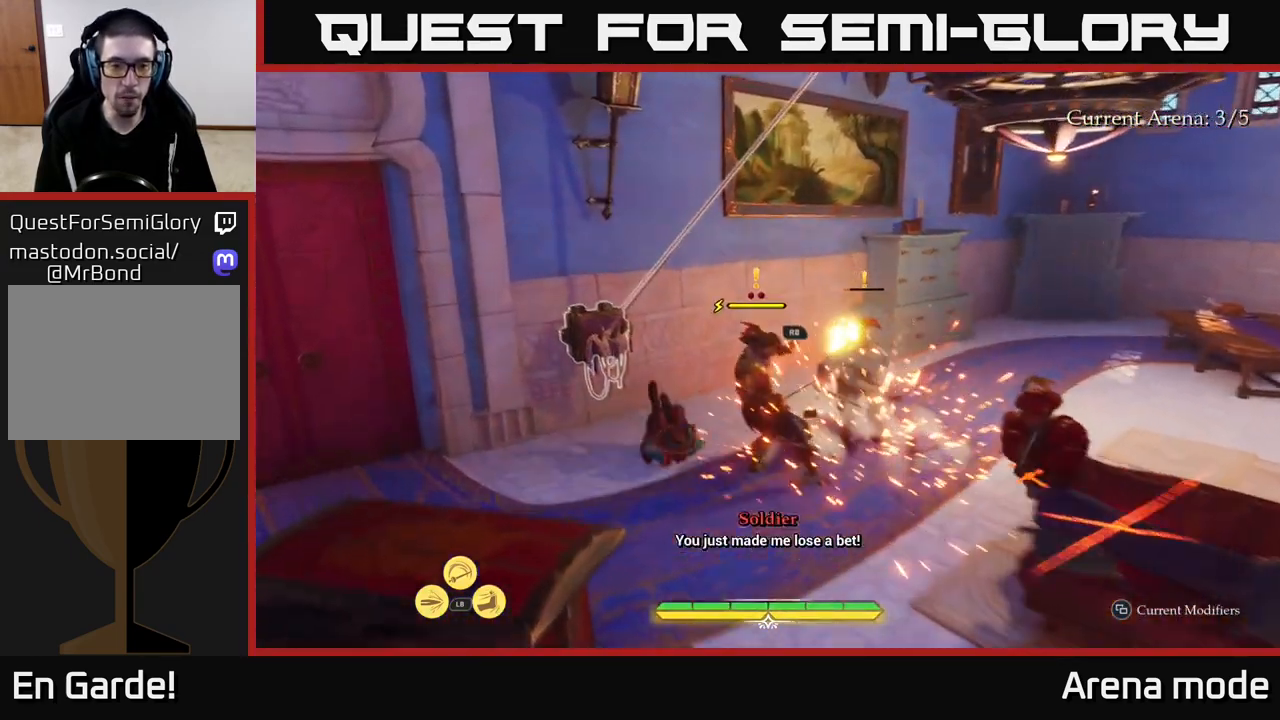
{"buttons": ["L2"], "left_stick": "down", "right_stick": "down-right", "events": [[17, "R1", "down"], [83, "R1", "up"], [100, "right_stick", "center"], [167, "R1", "down"], [217, "R1", "up"], [250, "right_stick", "right"], [283, "R1", "down"], [333, "left_stick", "down-left"], [367, "R1", "up"], [367, "right_stick", "down-right"], [450, "R1", "down"], [500, "L2", "down"], [500, "R1", "up"], [500, "left_stick", "down"]]}
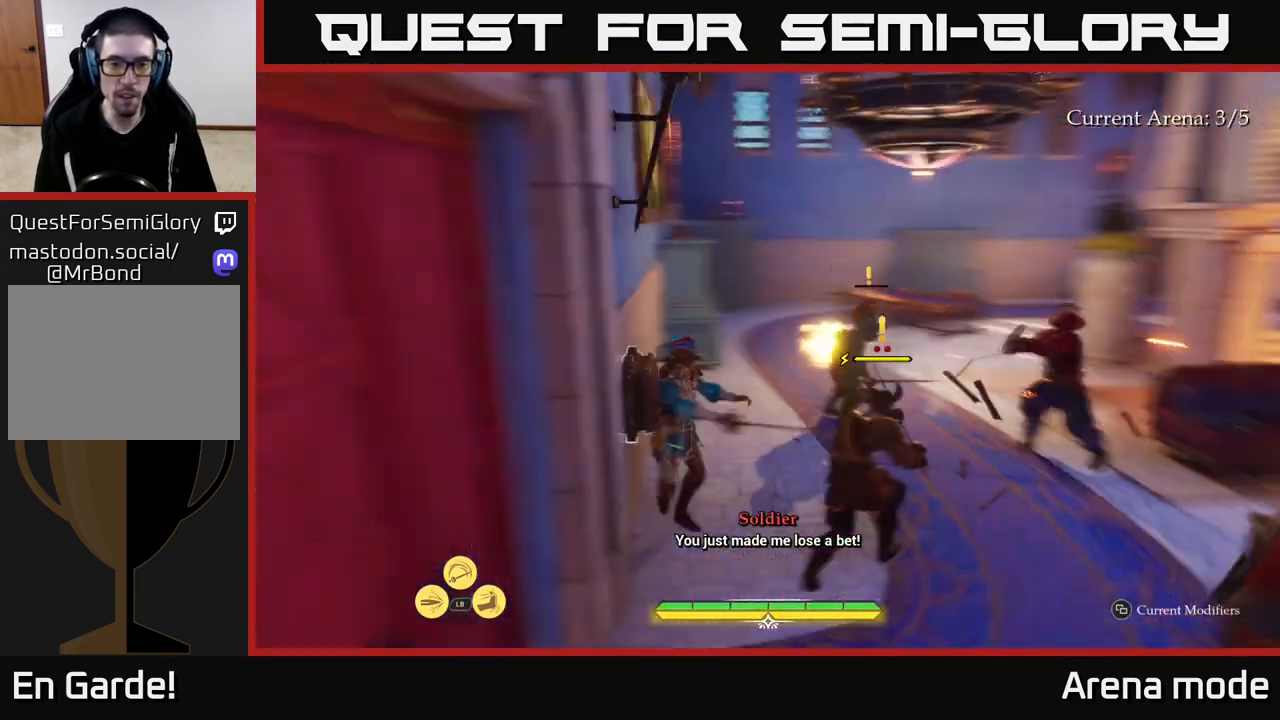
{"buttons": [], "left_stick": "right", "right_stick": "center", "events": [[33, "right_stick", "center"], [100, "R1", "down"], [183, "R1", "up"], [217, "L2", "up"], [250, "right_stick", "right"], [333, "left_stick", "right"], [467, "right_stick", "center"]]}
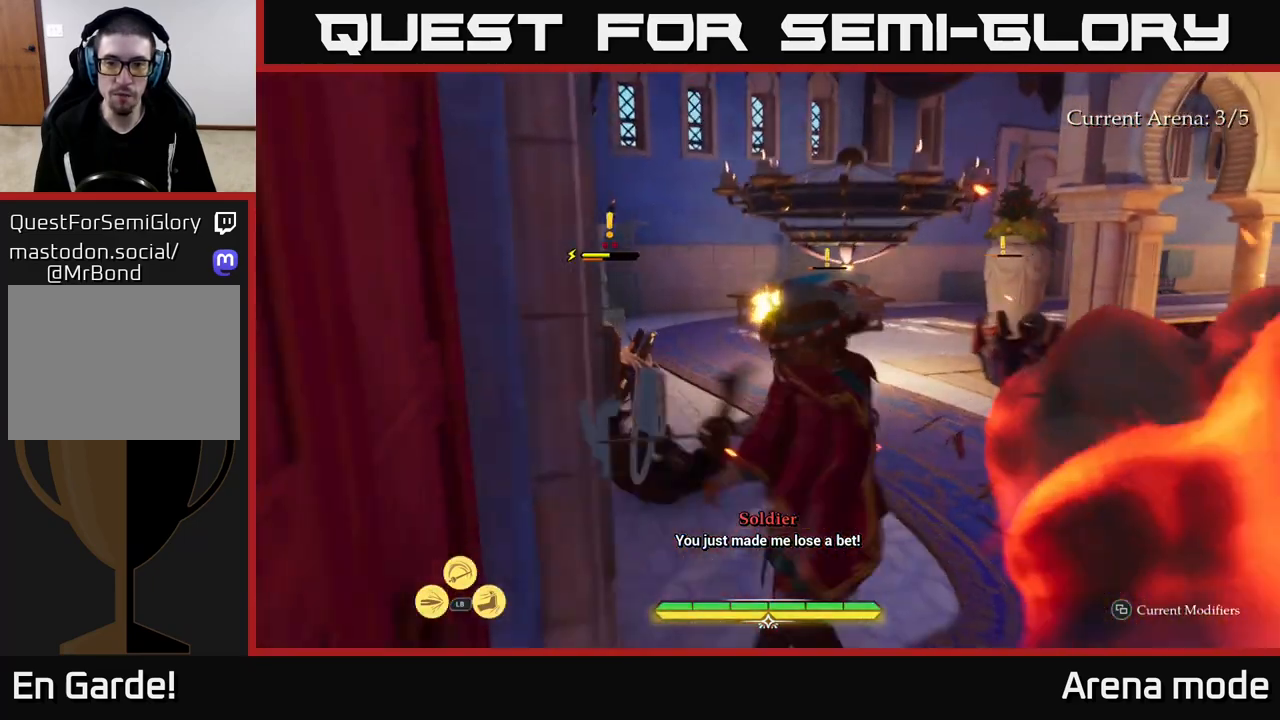
{"buttons": ["X"], "left_stick": "up-right", "right_stick": "center", "events": [[183, "left_stick", "up-right"], [483, "X", "down"]]}
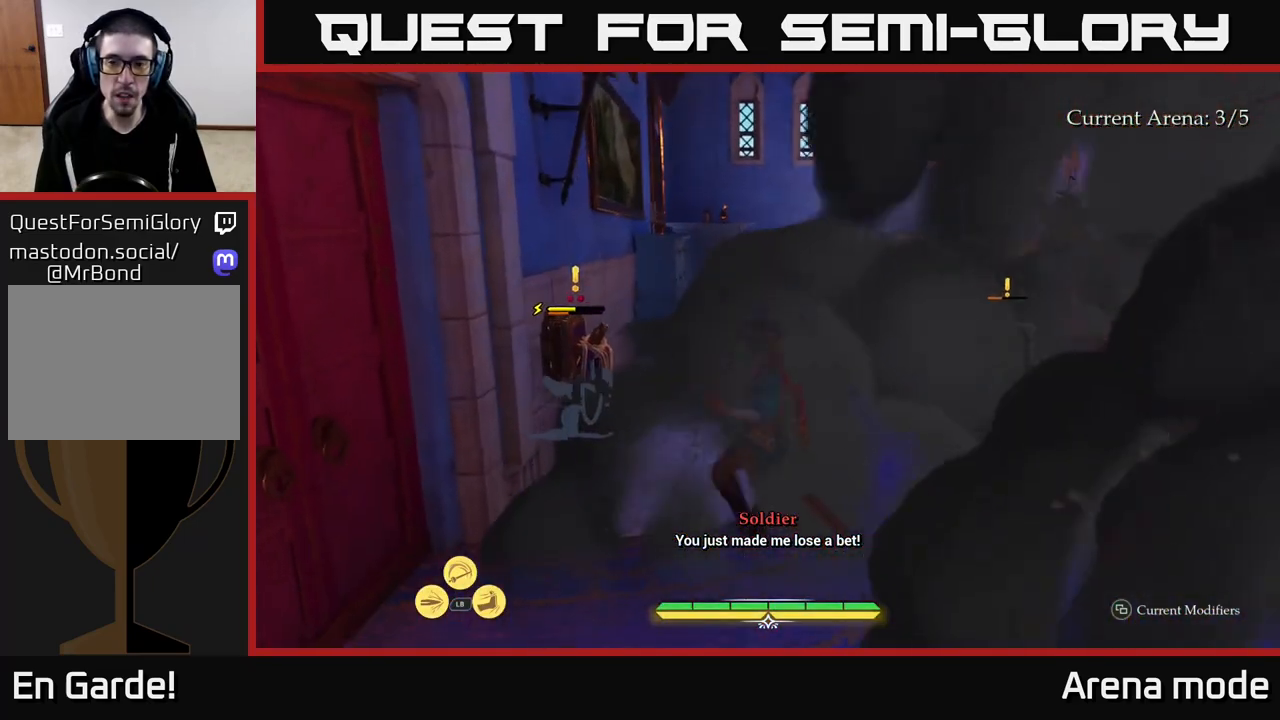
{"buttons": [], "left_stick": "up-right", "right_stick": "center", "events": [[67, "X", "up"], [167, "X", "down"], [267, "X", "up"], [350, "X", "down"], [467, "X", "up"]]}
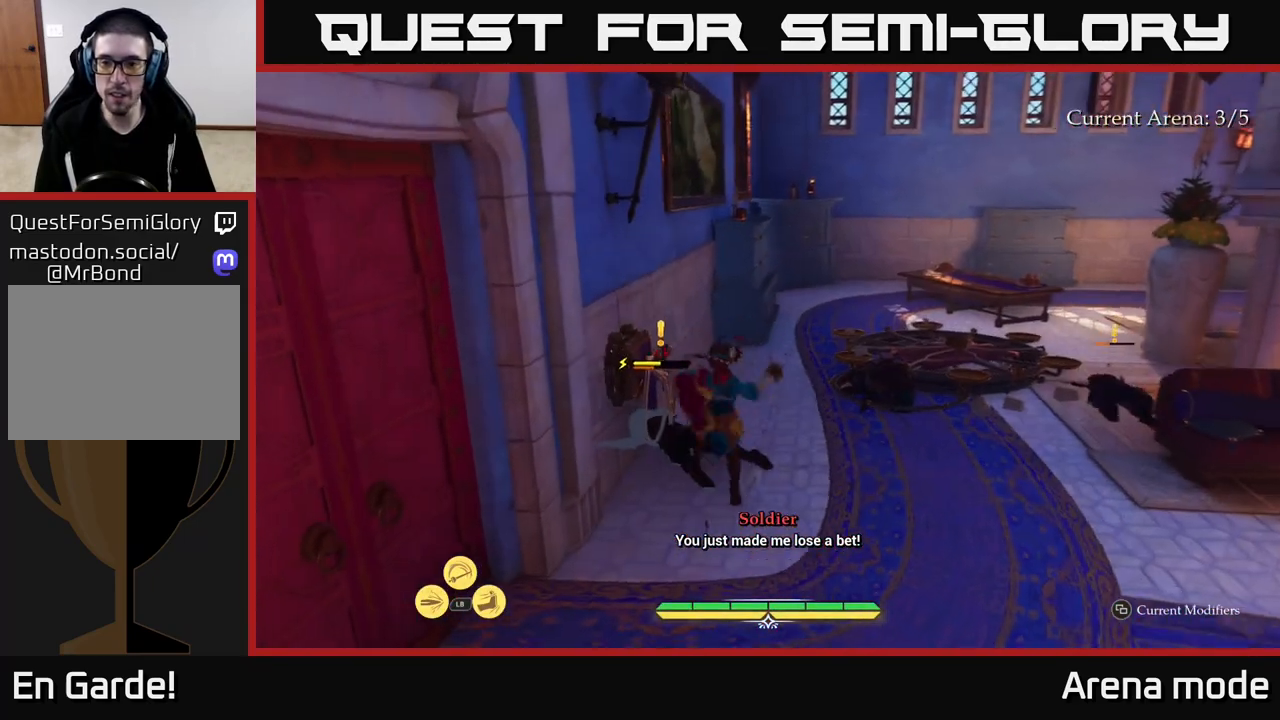
{"buttons": ["X"], "left_stick": "center", "right_stick": "center", "events": [[67, "X", "down"], [100, "left_stick", "up"], [150, "X", "up"], [250, "X", "down"], [350, "X", "up"], [383, "left_stick", "center"], [450, "X", "down"]]}
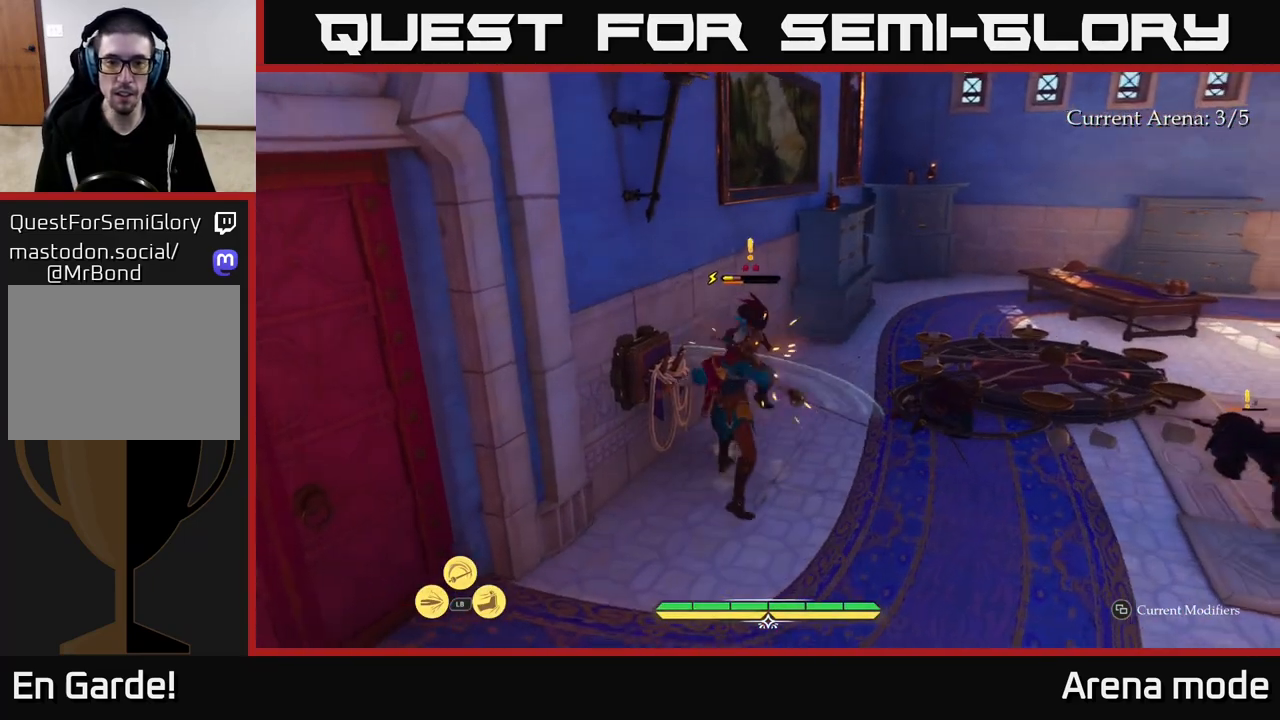
{"buttons": [], "left_stick": "up-right", "right_stick": "center", "events": [[50, "X", "up"], [50, "left_stick", "up-right"], [133, "X", "down"], [250, "X", "up"], [417, "X", "down"], [483, "X", "up"]]}
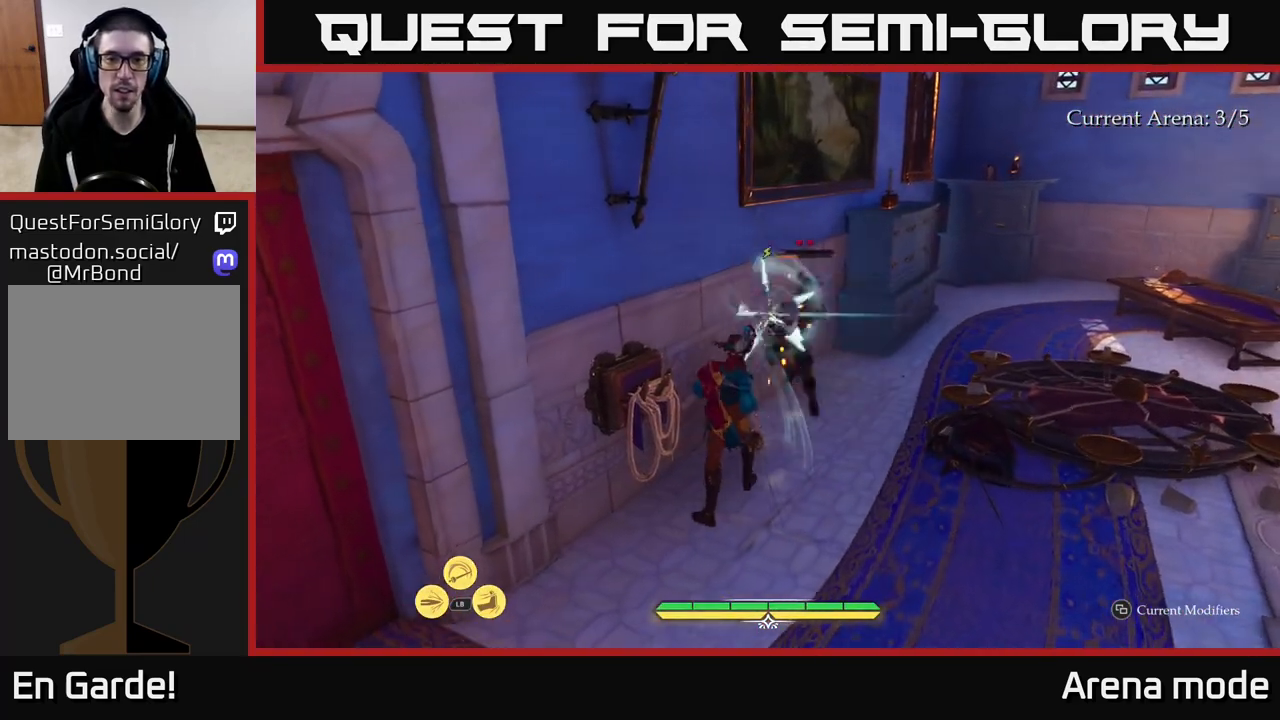
{"buttons": ["X"], "left_stick": "up-right", "right_stick": "center", "events": [[67, "X", "down"], [183, "X", "up"], [267, "X", "down"], [350, "X", "up"], [483, "X", "down"]]}
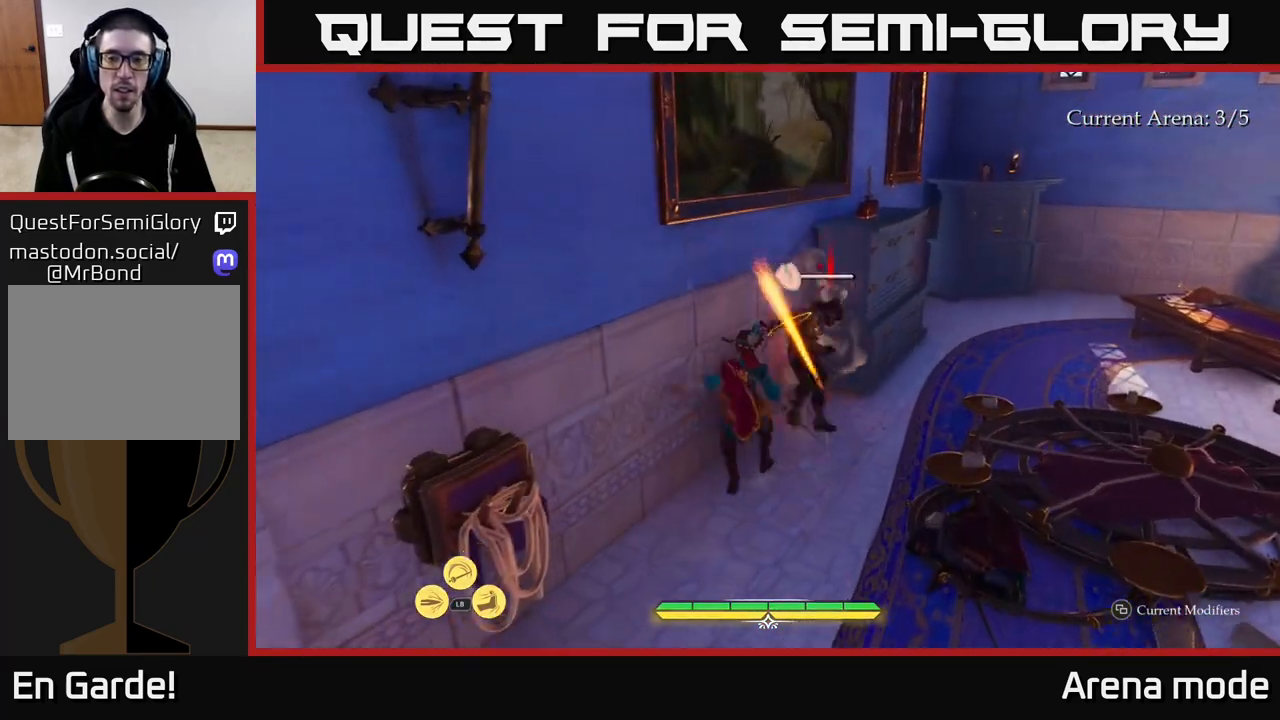
{"buttons": [], "left_stick": "up-right", "right_stick": "center", "events": [[67, "X", "up"], [167, "X", "down"], [267, "X", "up"], [367, "X", "down"], [467, "X", "up"]]}
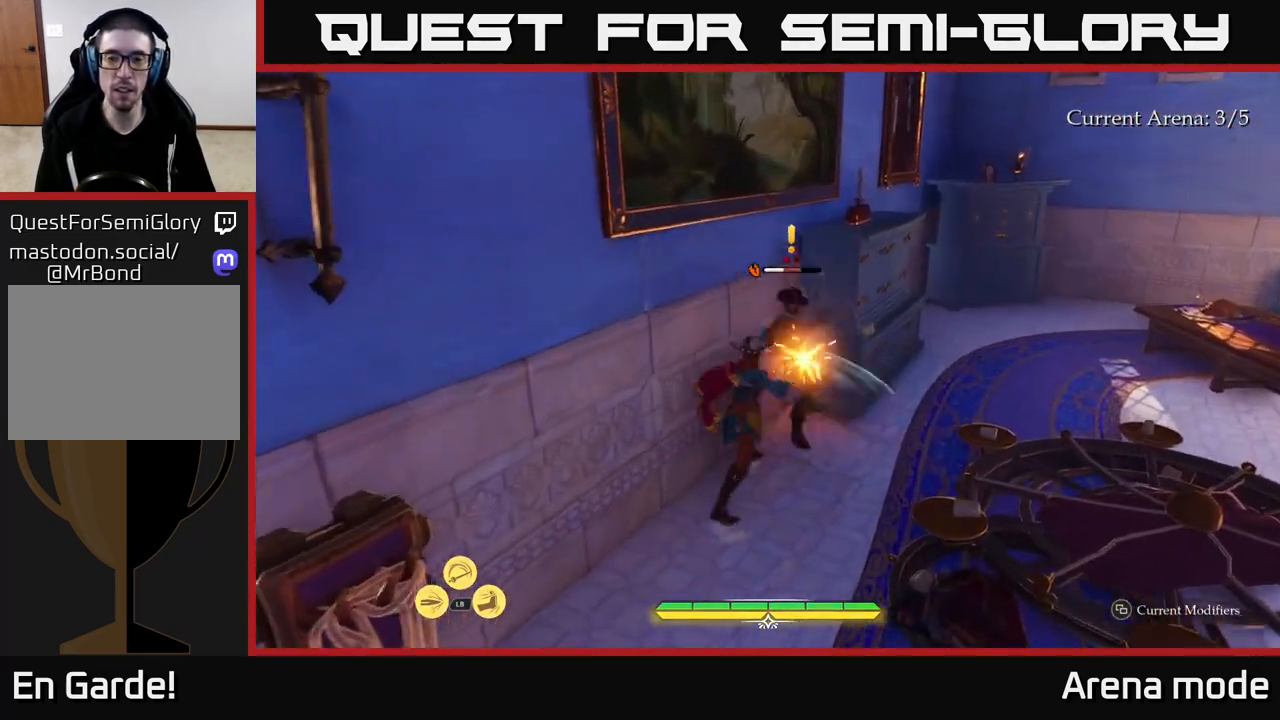
{"buttons": ["X"], "left_stick": "center", "right_stick": "center", "events": [[50, "X", "down"], [167, "X", "up"], [250, "X", "down"], [333, "X", "up"], [433, "X", "down"], [467, "left_stick", "center"]]}
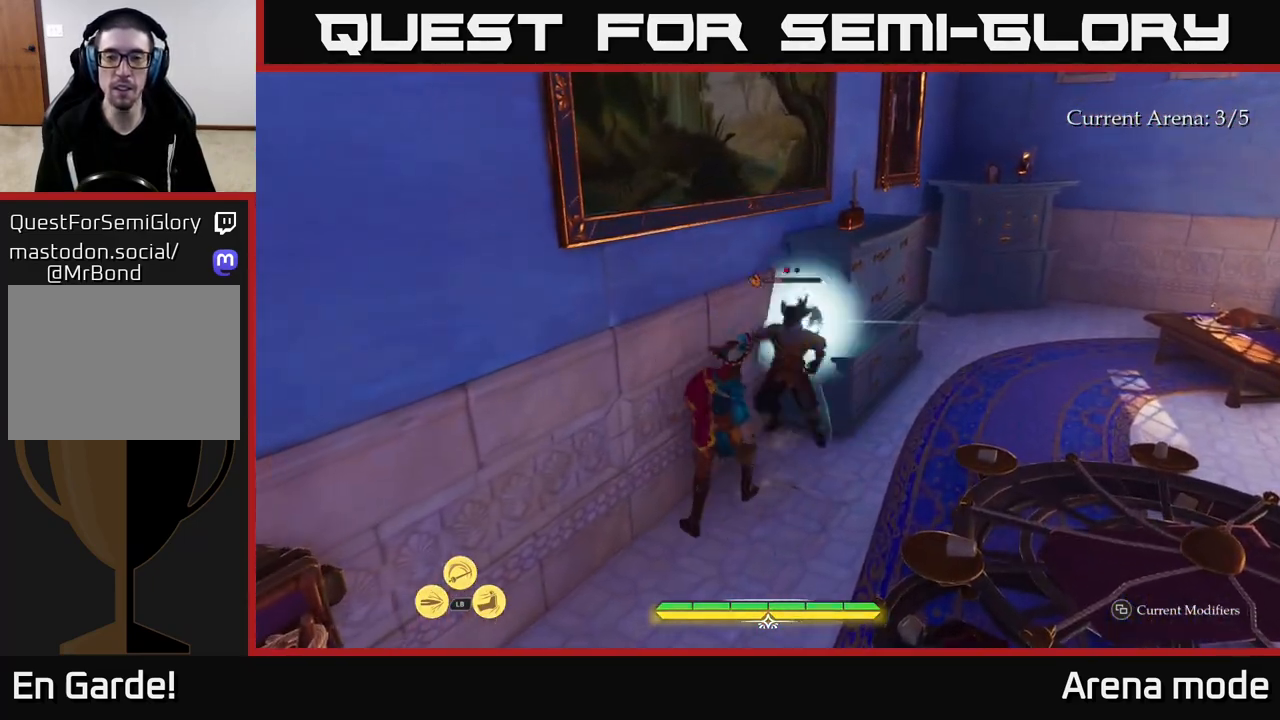
{"buttons": [], "left_stick": "right", "right_stick": "right", "events": [[17, "X", "up"], [150, "X", "down"], [217, "X", "up"], [283, "left_stick", "right"], [400, "right_stick", "right"]]}
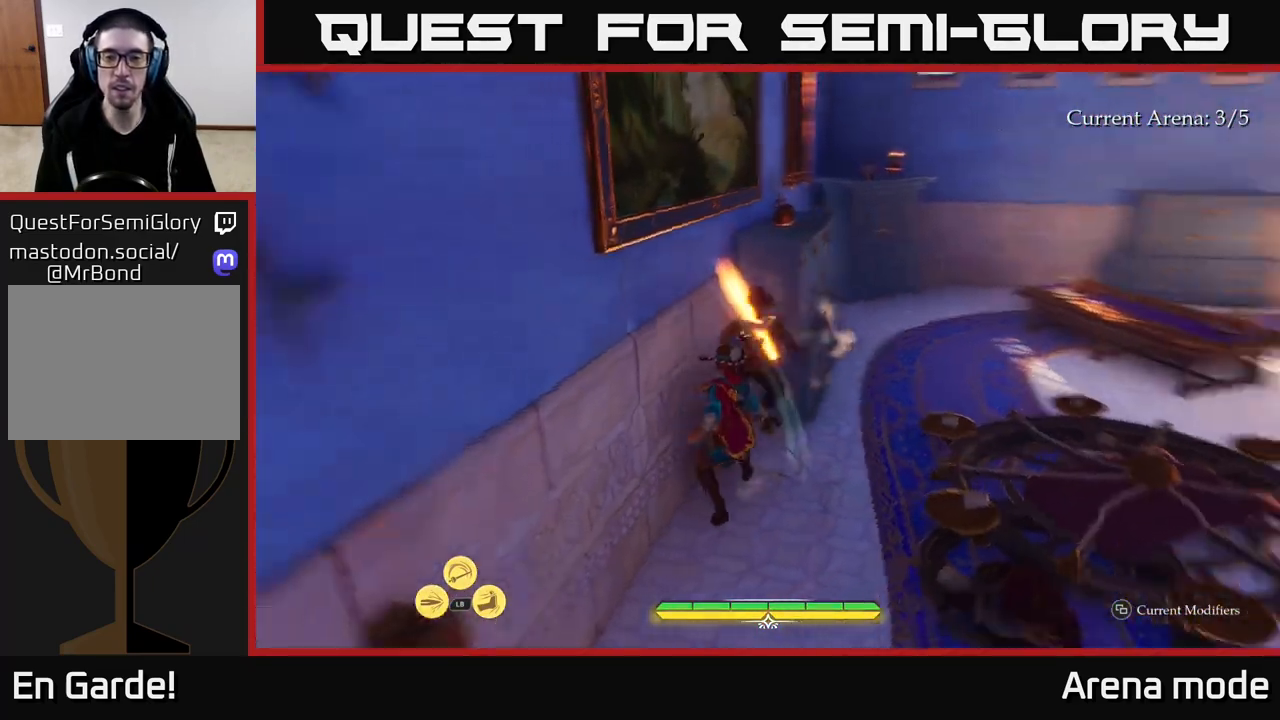
{"buttons": ["X", "L2"], "left_stick": "up", "right_stick": "center", "events": [[200, "L2", "down"], [217, "left_stick", "up-right"], [300, "right_stick", "center"], [433, "X", "down"], [500, "left_stick", "up"]]}
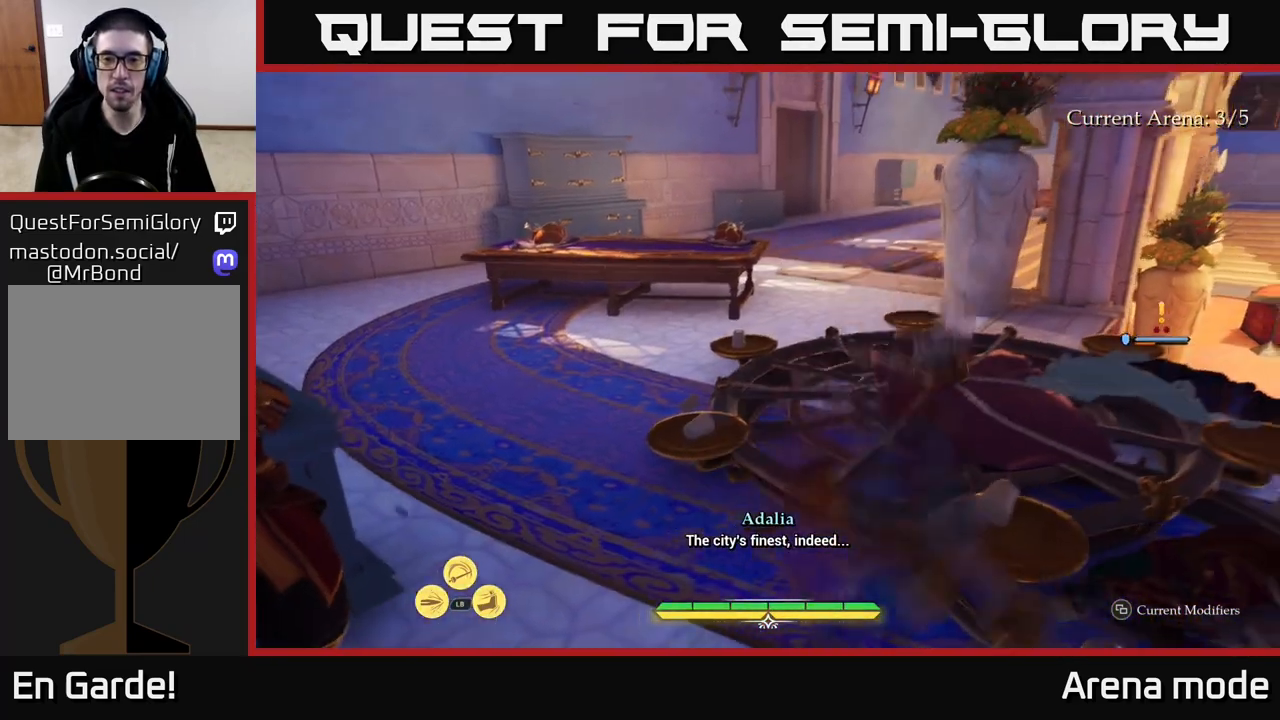
{"buttons": ["X"], "left_stick": "up-right", "right_stick": "center", "events": [[33, "X", "up"], [67, "L2", "up"], [250, "X", "down"], [250, "left_stick", "right"], [367, "X", "up"], [433, "left_stick", "up-right"], [450, "X", "down"]]}
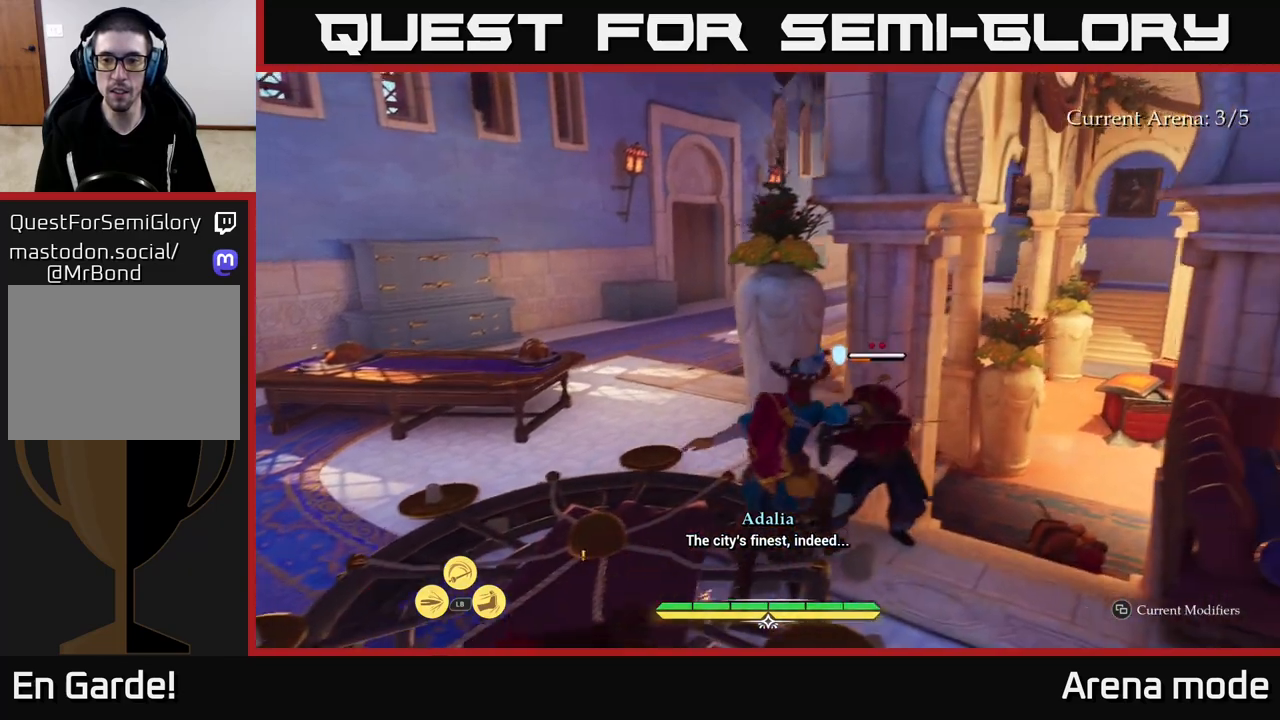
{"buttons": [], "left_stick": "up-left", "right_stick": "center", "events": [[33, "X", "up"], [83, "left_stick", "center"], [217, "left_stick", "up-left"], [383, "B", "down"], [467, "B", "up"]]}
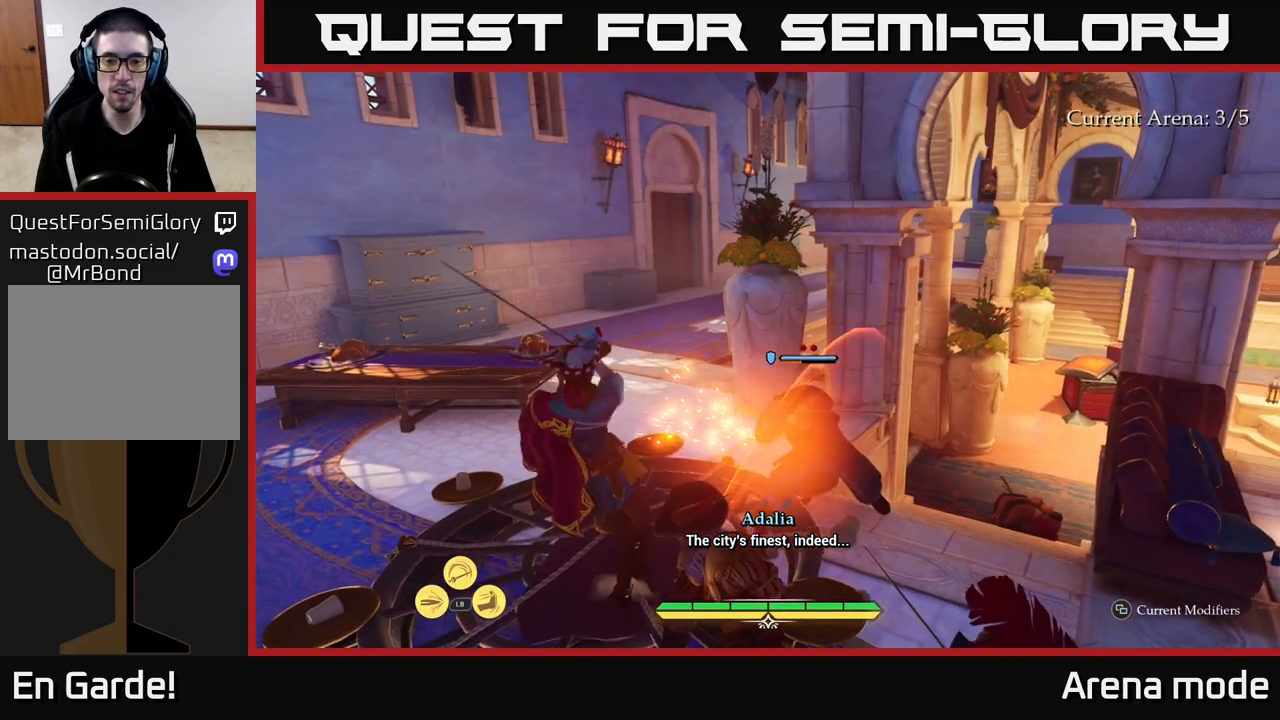
{"buttons": [], "left_stick": "left", "right_stick": "right", "events": [[33, "left_stick", "left"], [50, "B", "down"], [117, "B", "up"], [383, "right_stick", "right"]]}
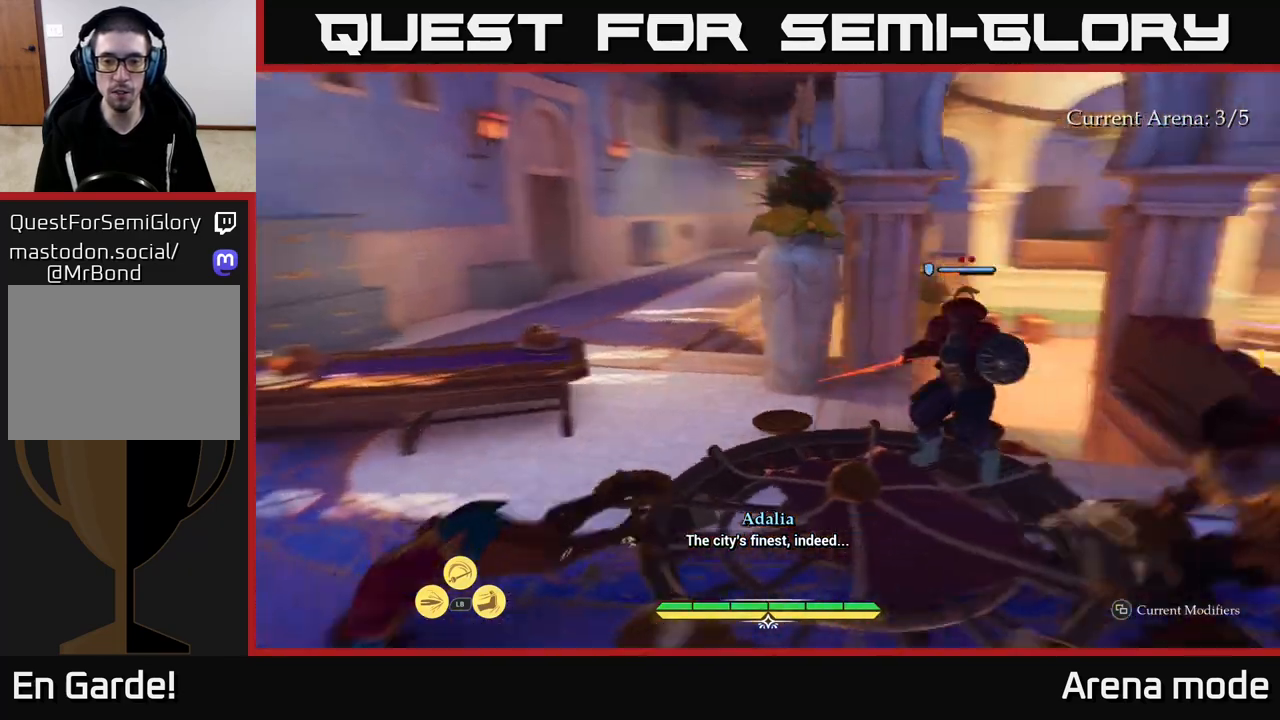
{"buttons": ["L2"], "left_stick": "down-left", "right_stick": "right", "events": [[67, "L2", "down"], [100, "left_stick", "up-left"], [250, "left_stick", "left"], [450, "left_stick", "down-left"]]}
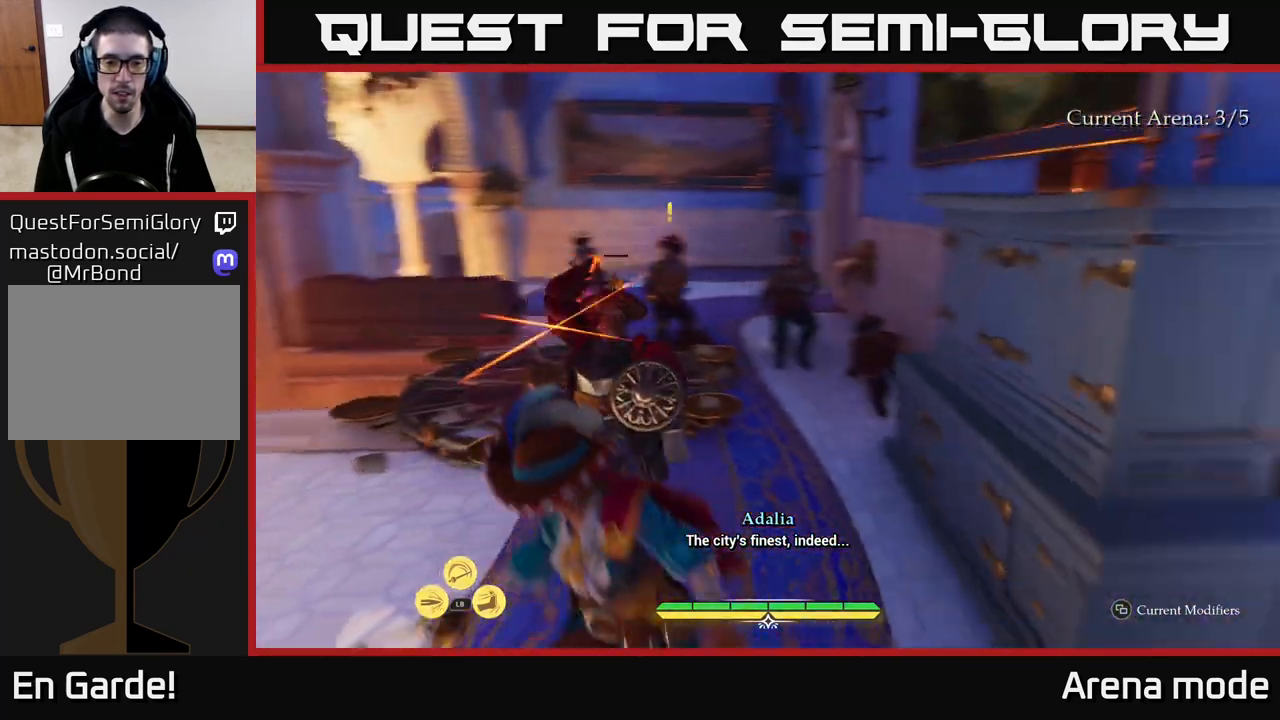
{"buttons": ["L1"], "left_stick": "up", "right_stick": "center", "events": [[100, "right_stick", "center"], [150, "L2", "up"], [217, "left_stick", "up-left"], [267, "L1", "down"], [317, "Y", "down"], [383, "Y", "up"], [433, "left_stick", "up"]]}
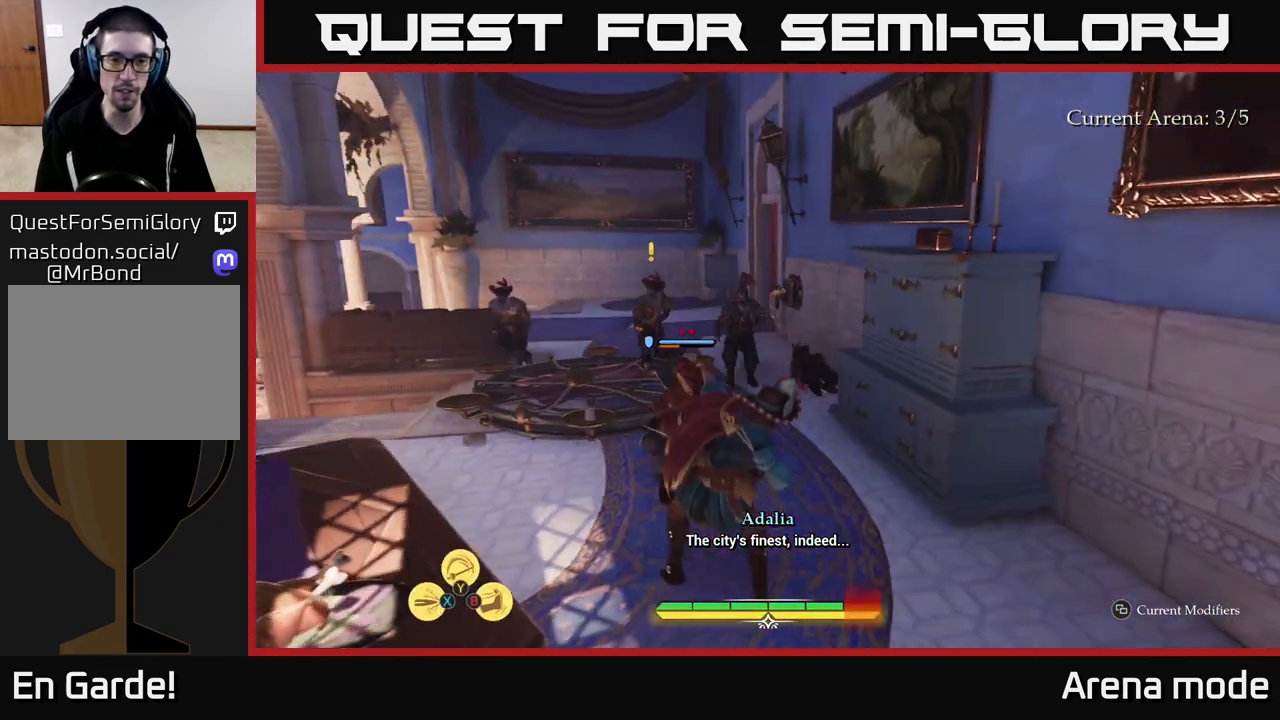
{"buttons": ["Y", "L1"], "left_stick": "up", "right_stick": "center", "events": [[217, "L1", "up"], [317, "L1", "down"], [483, "Y", "down"]]}
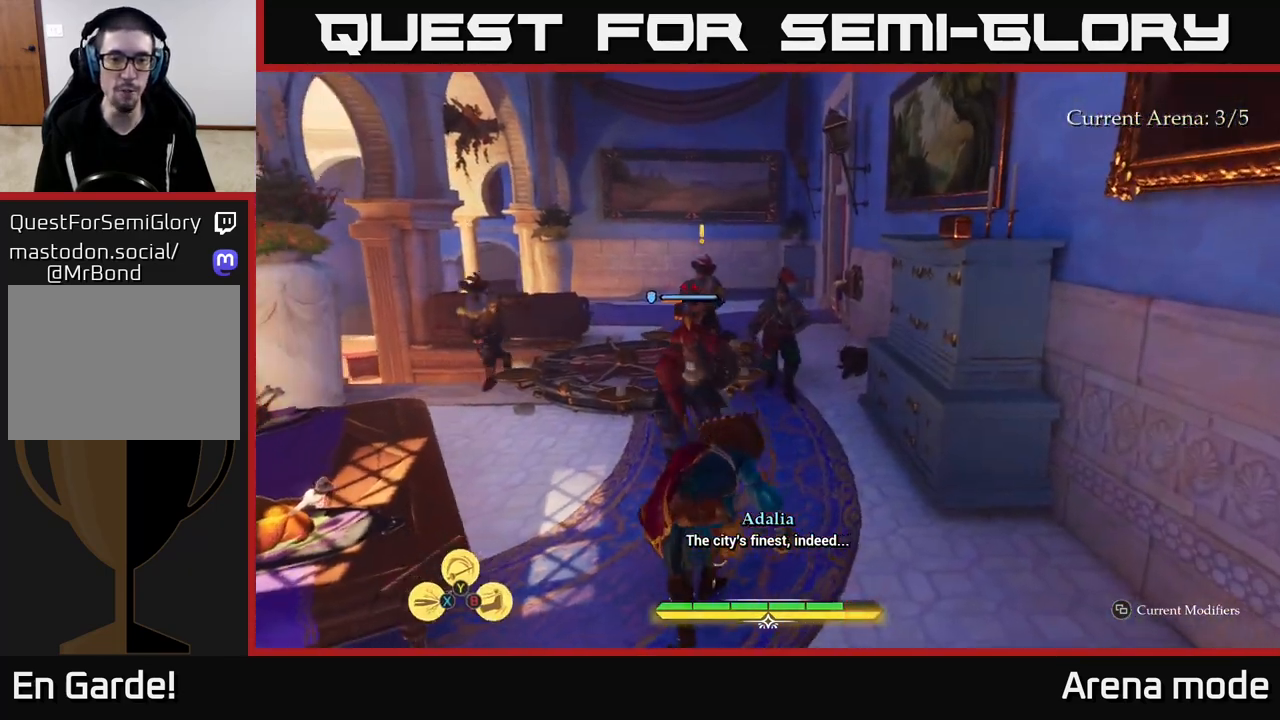
{"buttons": ["L1"], "left_stick": "up", "right_stick": "center", "events": [[67, "Y", "up"], [300, "Y", "down"], [400, "Y", "up"]]}
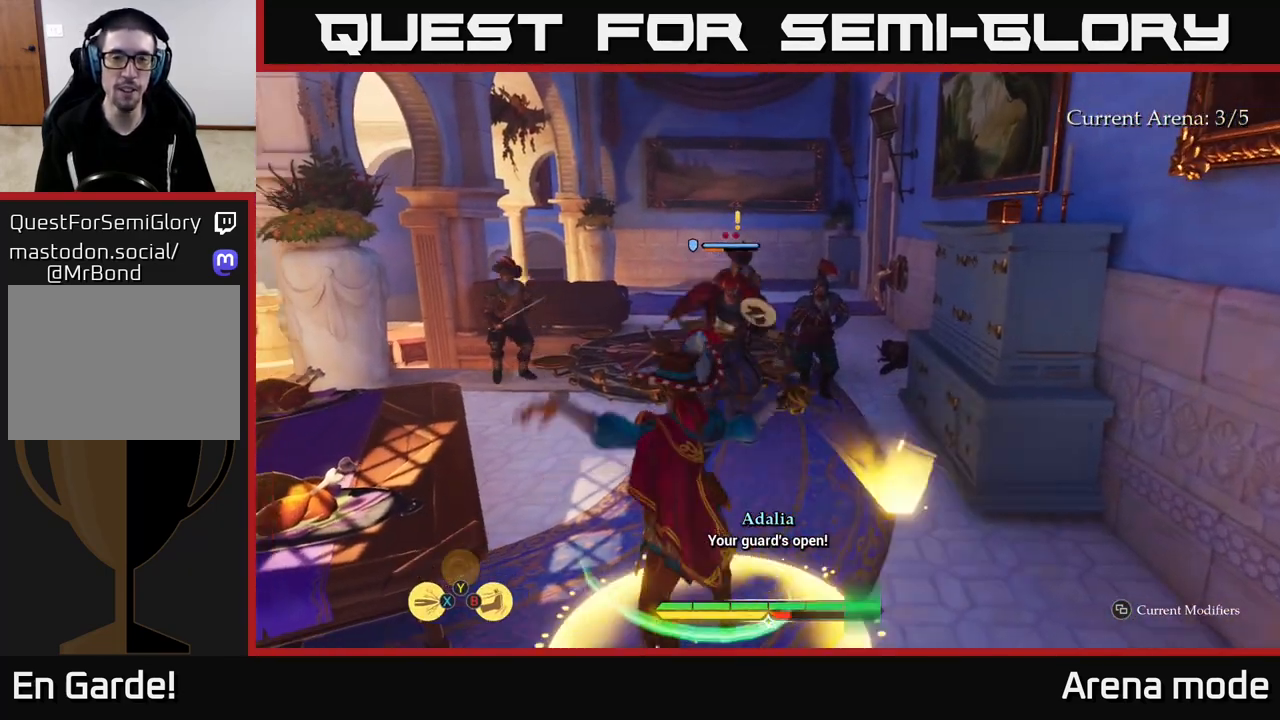
{"buttons": [], "left_stick": "up", "right_stick": "center", "events": [[17, "L1", "up"], [150, "left_stick", "center"], [267, "left_stick", "up"]]}
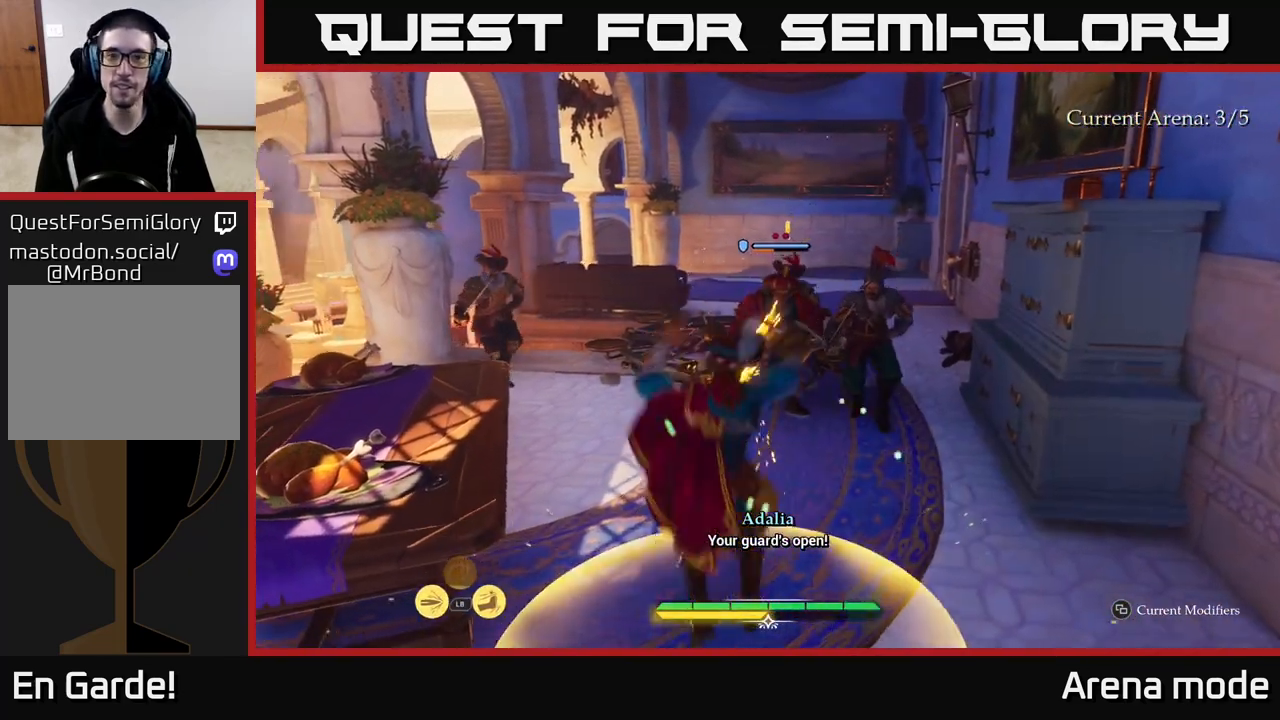
{"buttons": [], "left_stick": "center", "right_stick": "center", "events": [[50, "left_stick", "center"], [200, "left_stick", "up"], [417, "left_stick", "center"]]}